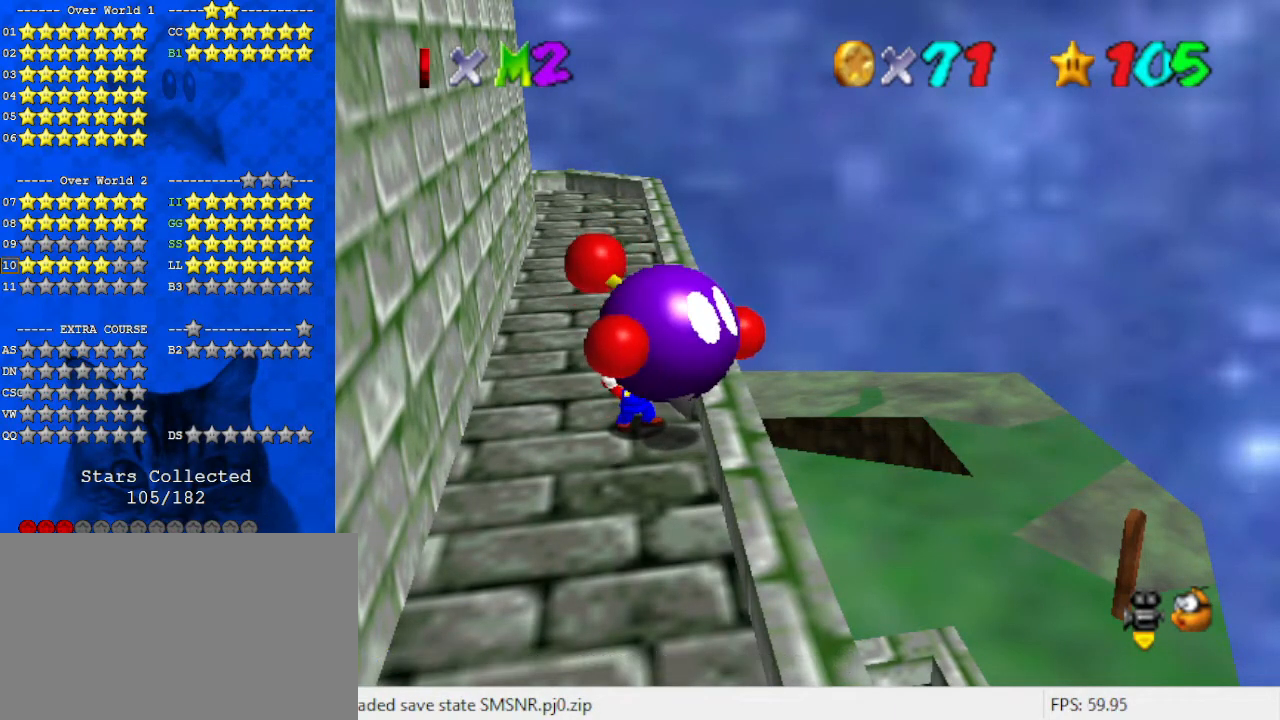
Gameplay with keyboard; each line is a JSON object with the keys held at the frame after it. "events" lists presses ("down") and releases ("up") of "a", "c", "ctrl", "d", "down", "left", "return", "right", "s", "shift", "up", "w", "x" and "y" between this image and that frame as [ms after this image, input, new state], when the widget could be followed in between. No other keys are recorded. Mouse input is not recorded.
{"keys": [], "events": [[33, "a", "down"], [167, "a", "up"], [200, "c", "down"], [267, "c", "up"], [333, "c", "down"], [433, "c", "up"]]}
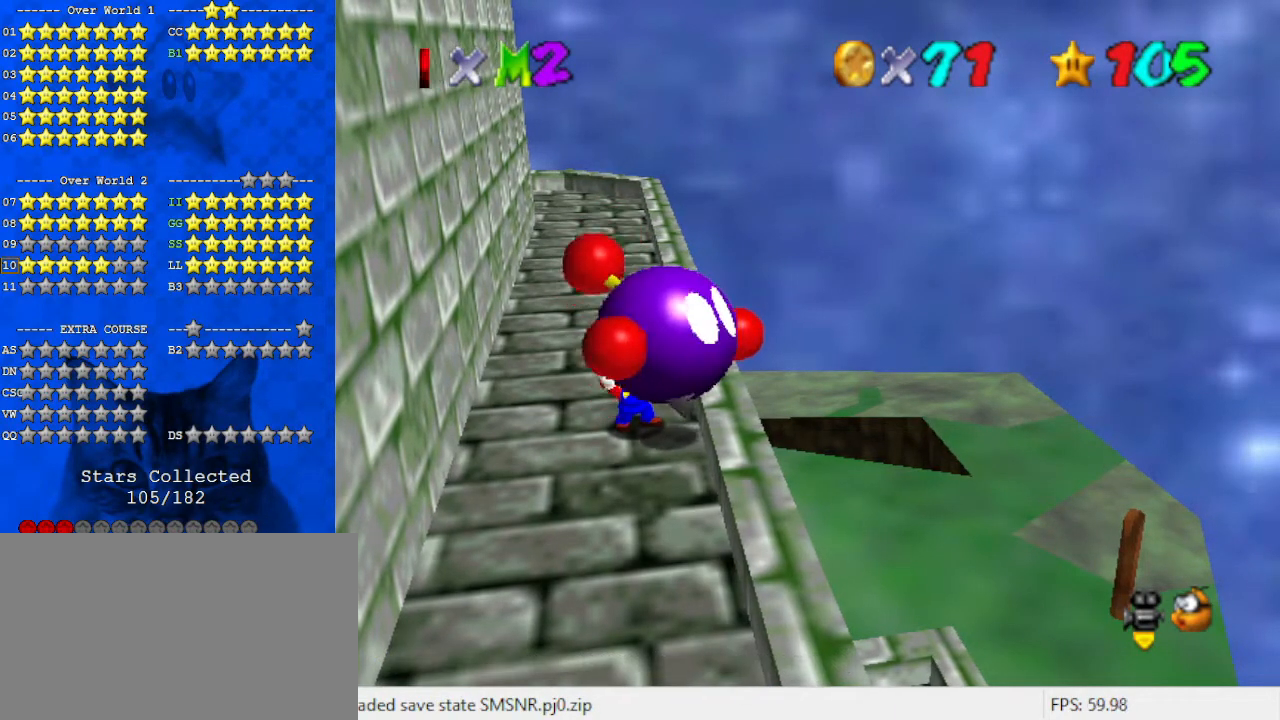
{"keys": [], "events": [[67, "d", "down"], [200, "d", "up"]]}
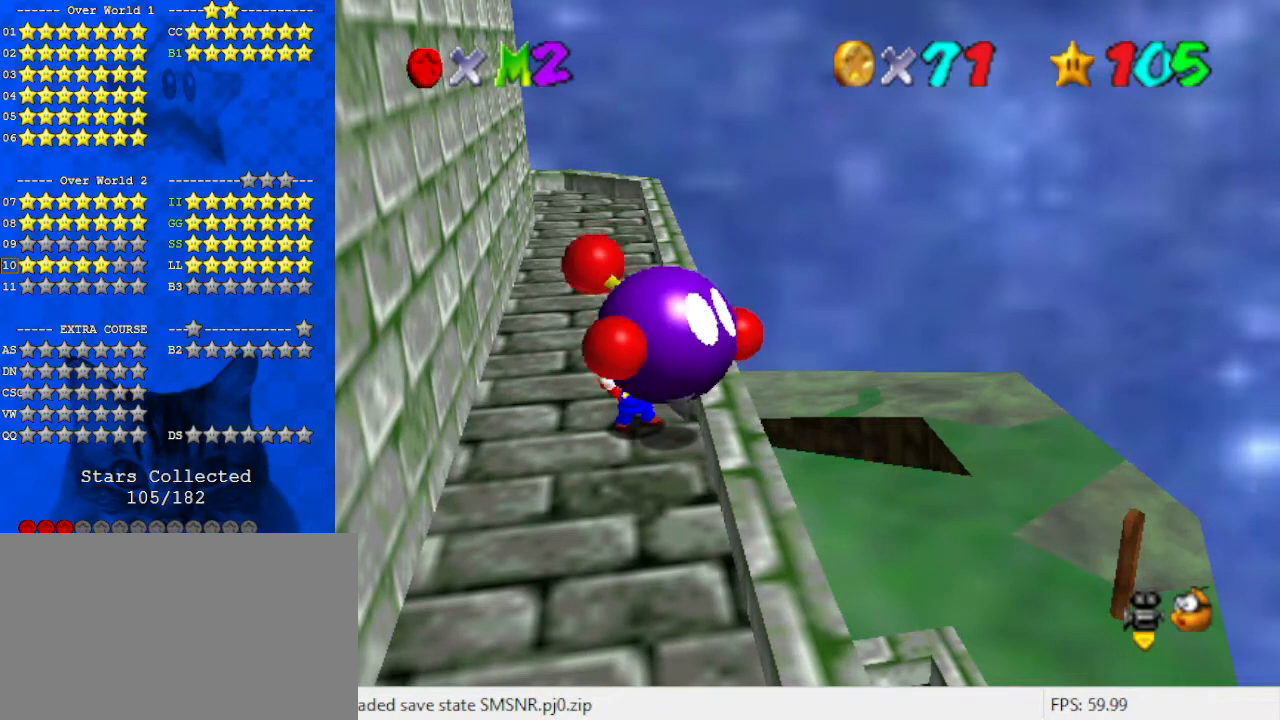
{"keys": [], "events": []}
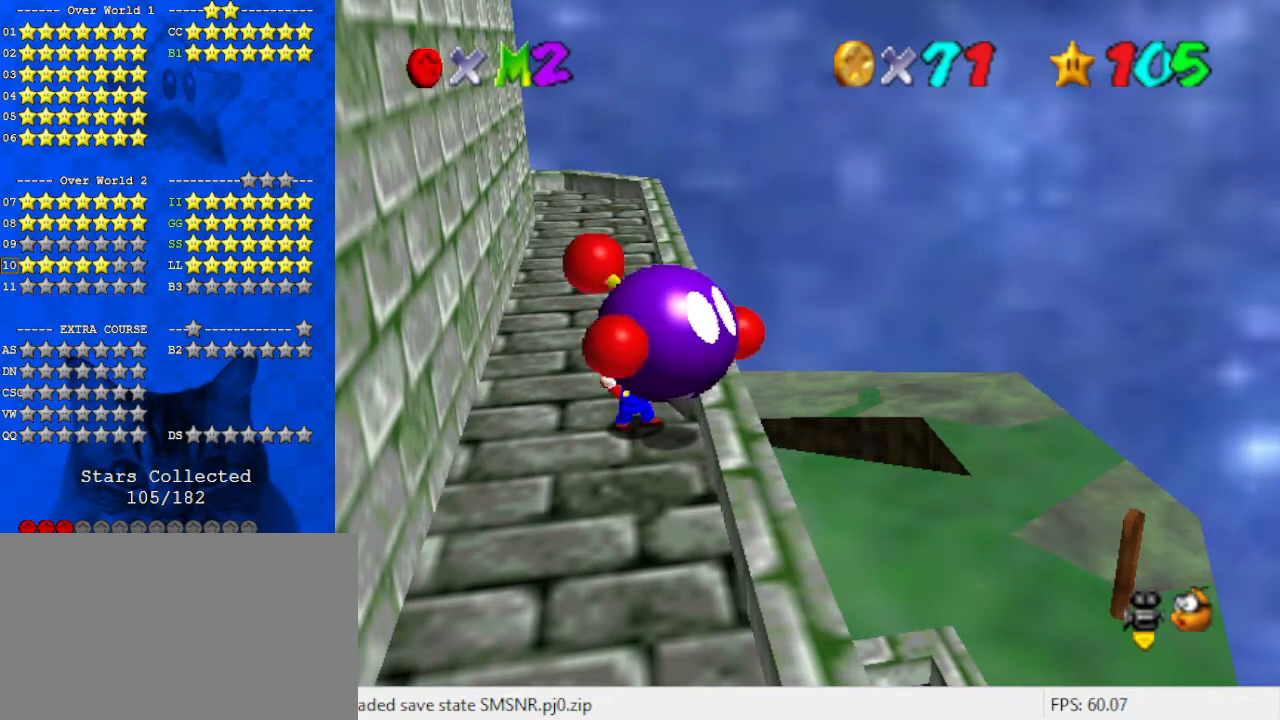
{"keys": [], "events": [[100, "return", "down"], [233, "return", "up"]]}
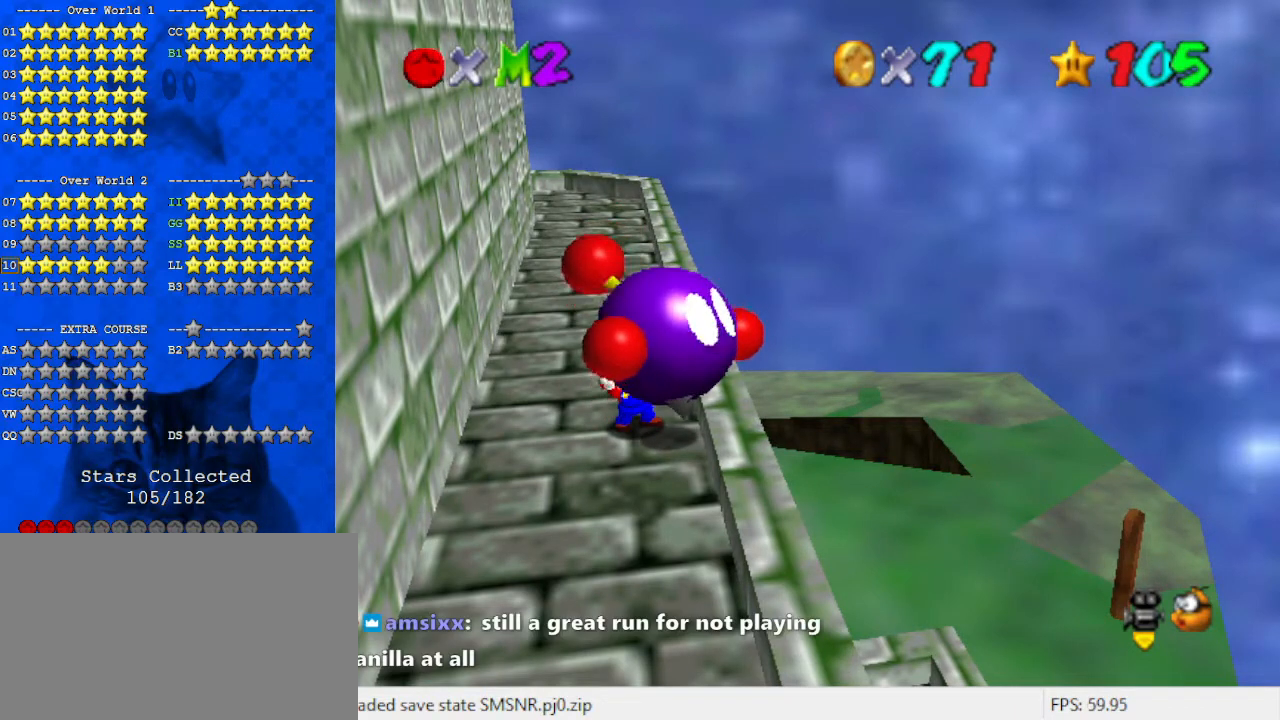
{"keys": [], "events": []}
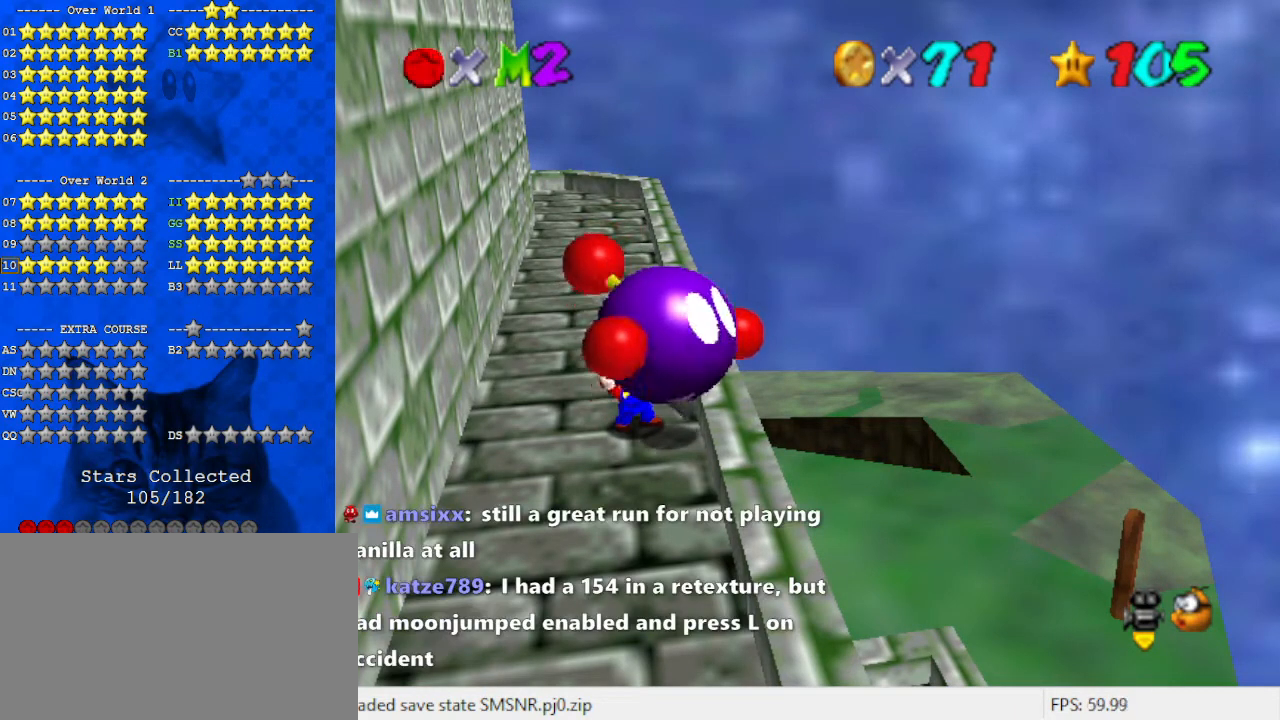
{"keys": ["s"], "events": [[433, "s", "down"]]}
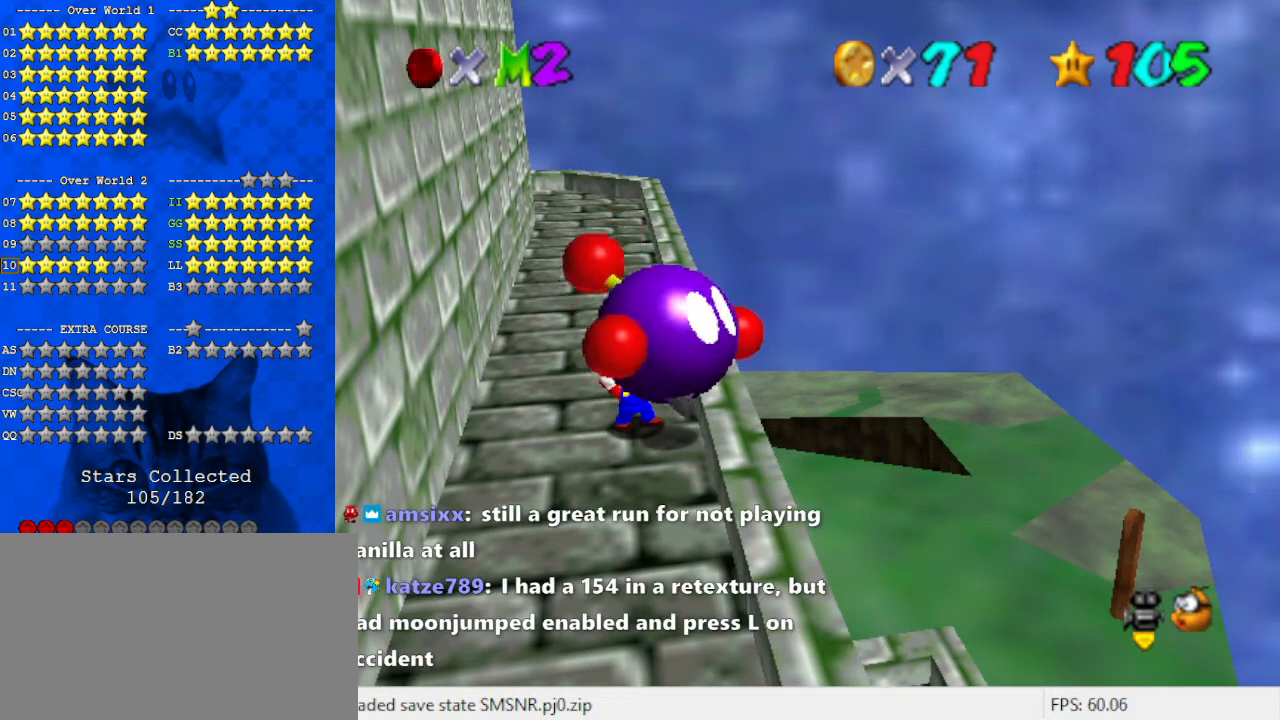
{"keys": ["y"], "events": [[67, "s", "up"], [500, "y", "down"]]}
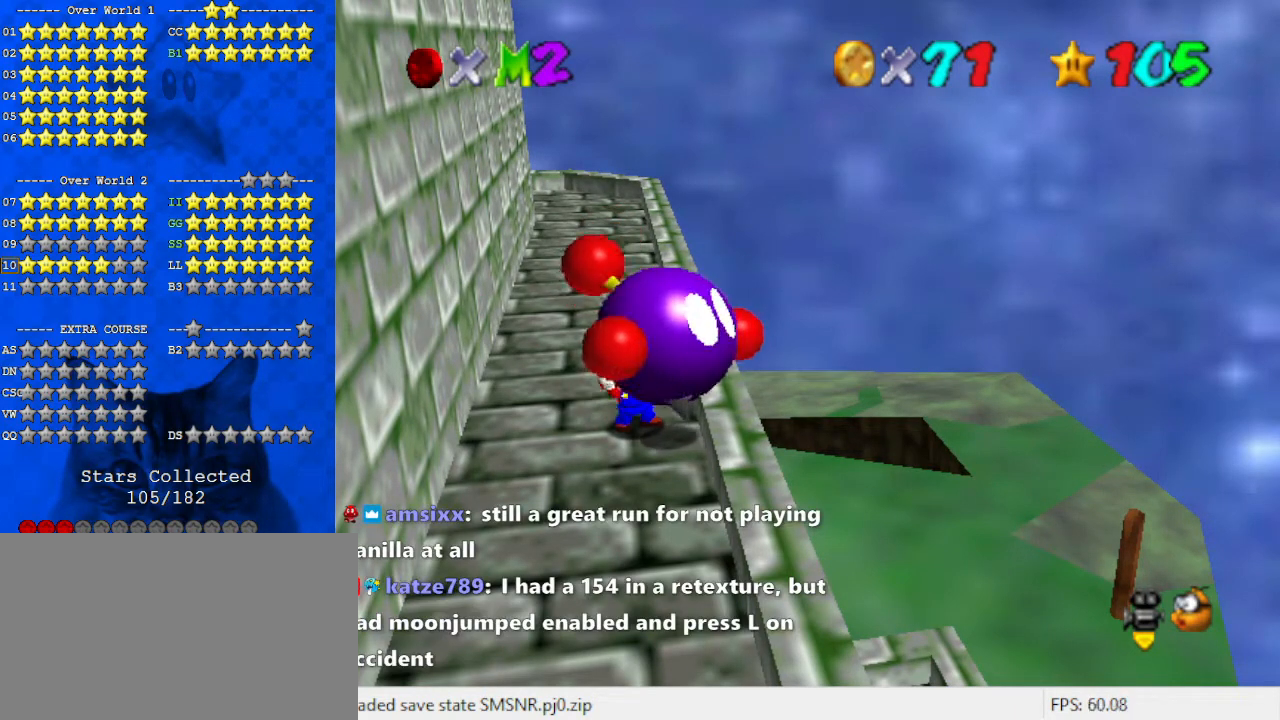
{"keys": [], "events": [[67, "y", "up"]]}
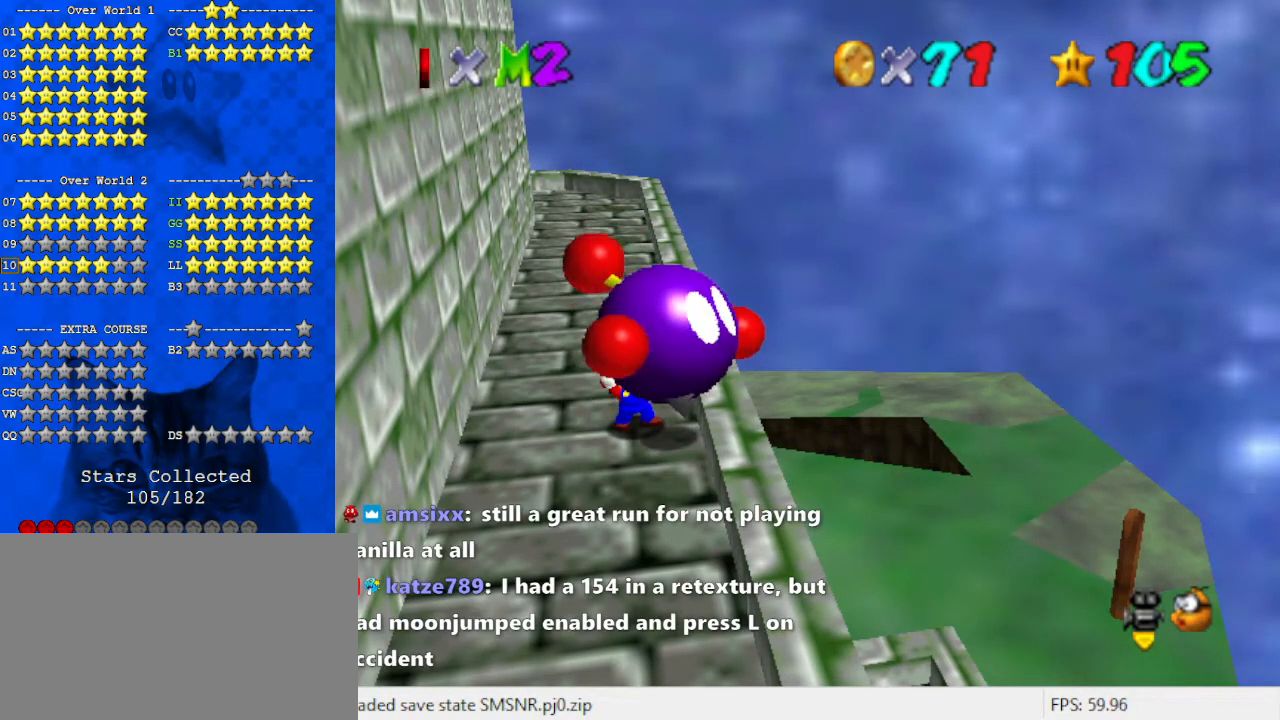
{"keys": [], "events": []}
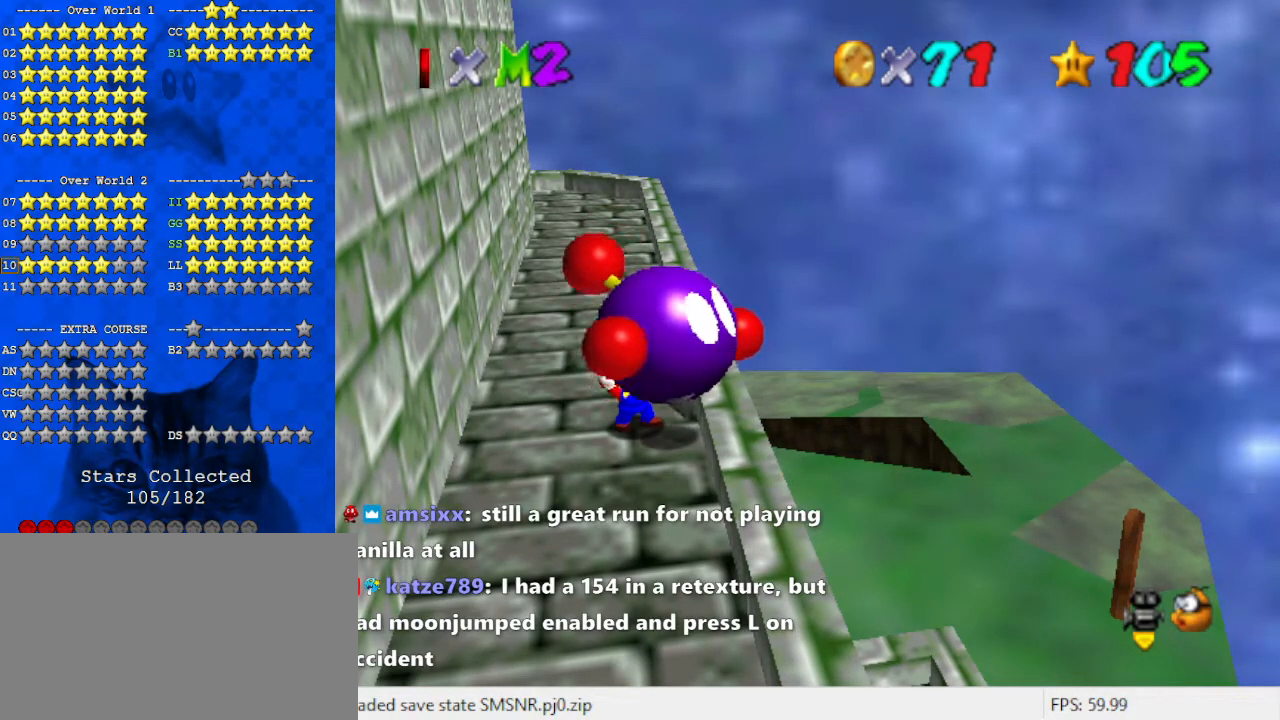
{"keys": [], "events": [[333, "s", "down"], [433, "s", "up"]]}
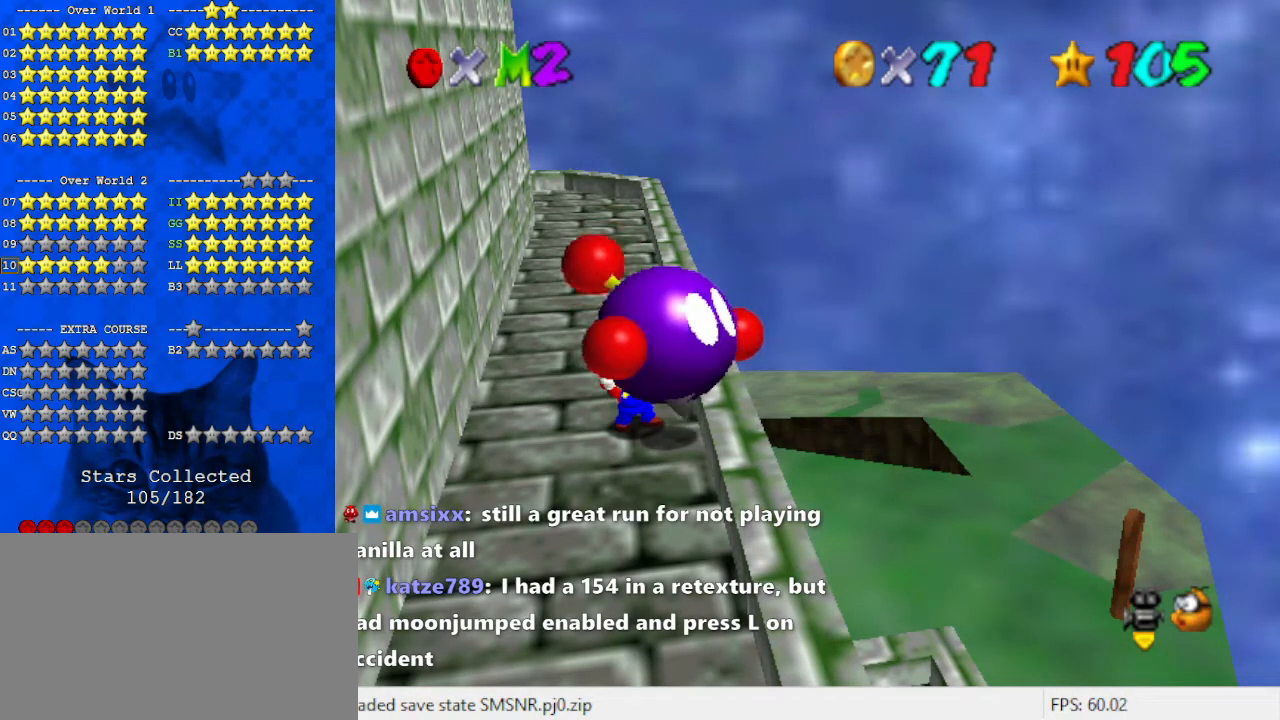
{"keys": [], "events": [[167, "w", "down"], [200, "w", "up"]]}
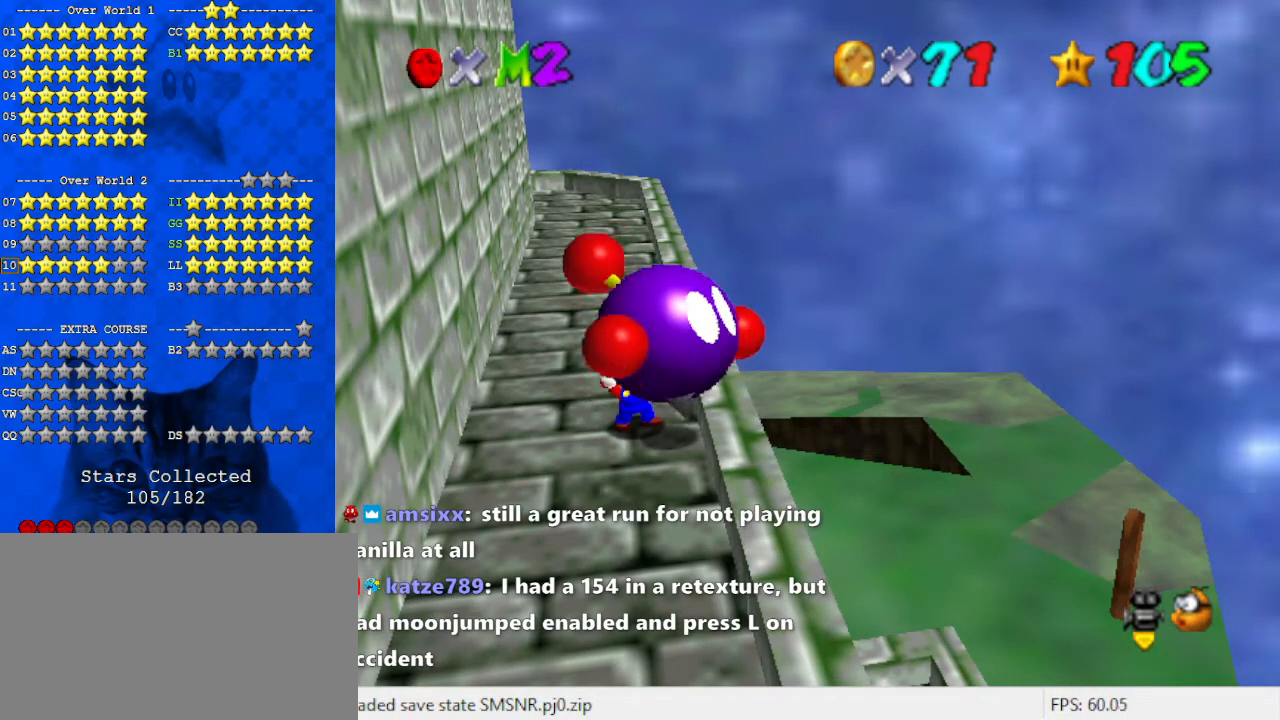
{"keys": [], "events": []}
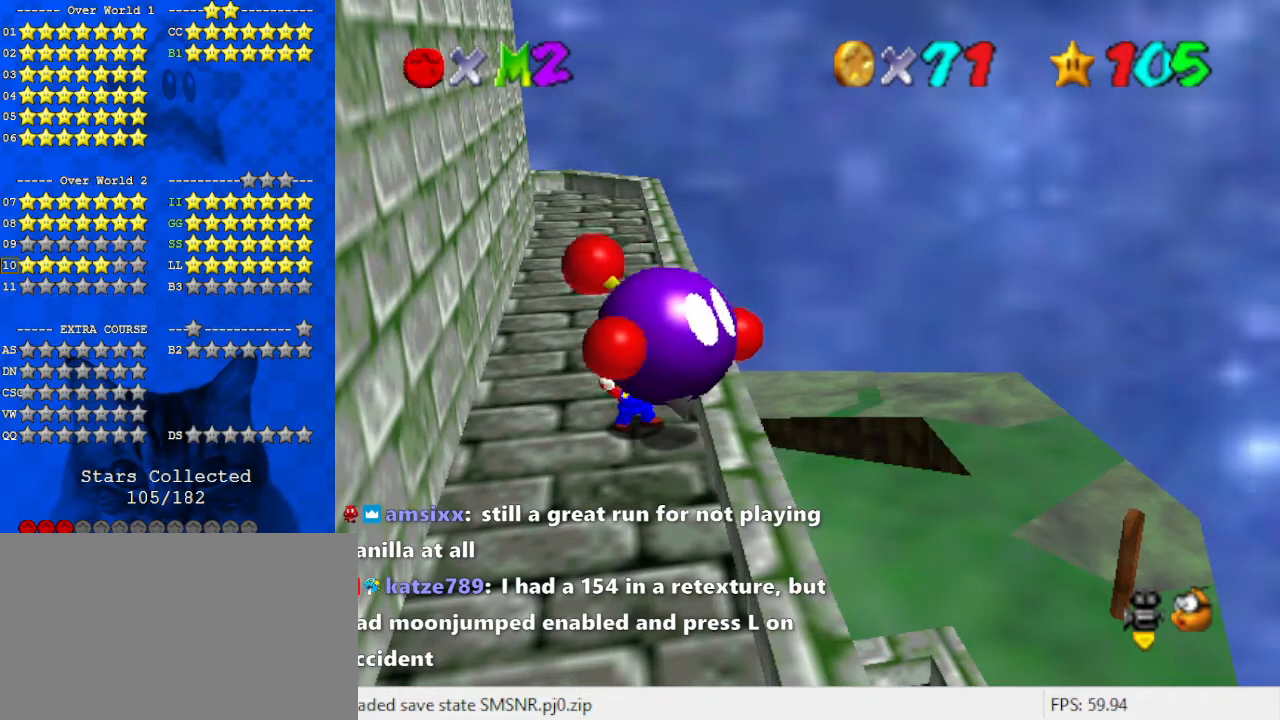
{"keys": [], "events": [[367, "a", "down"], [467, "a", "up"]]}
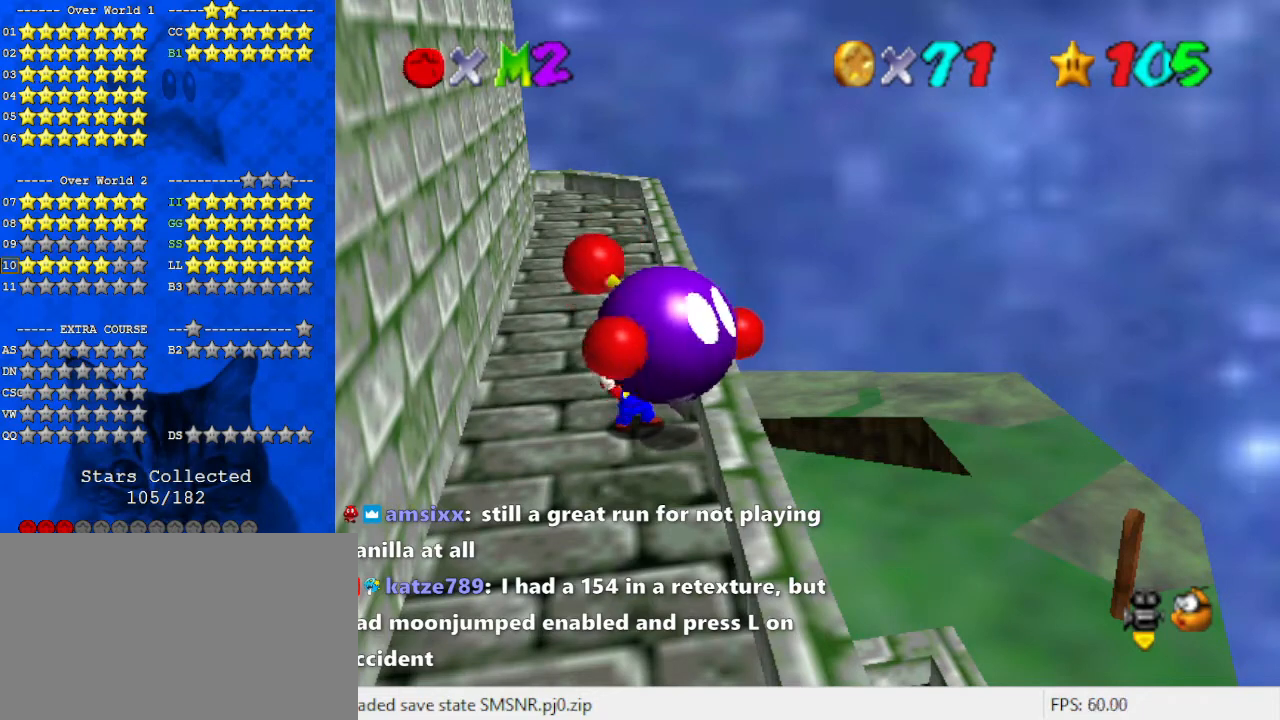
{"keys": [], "events": []}
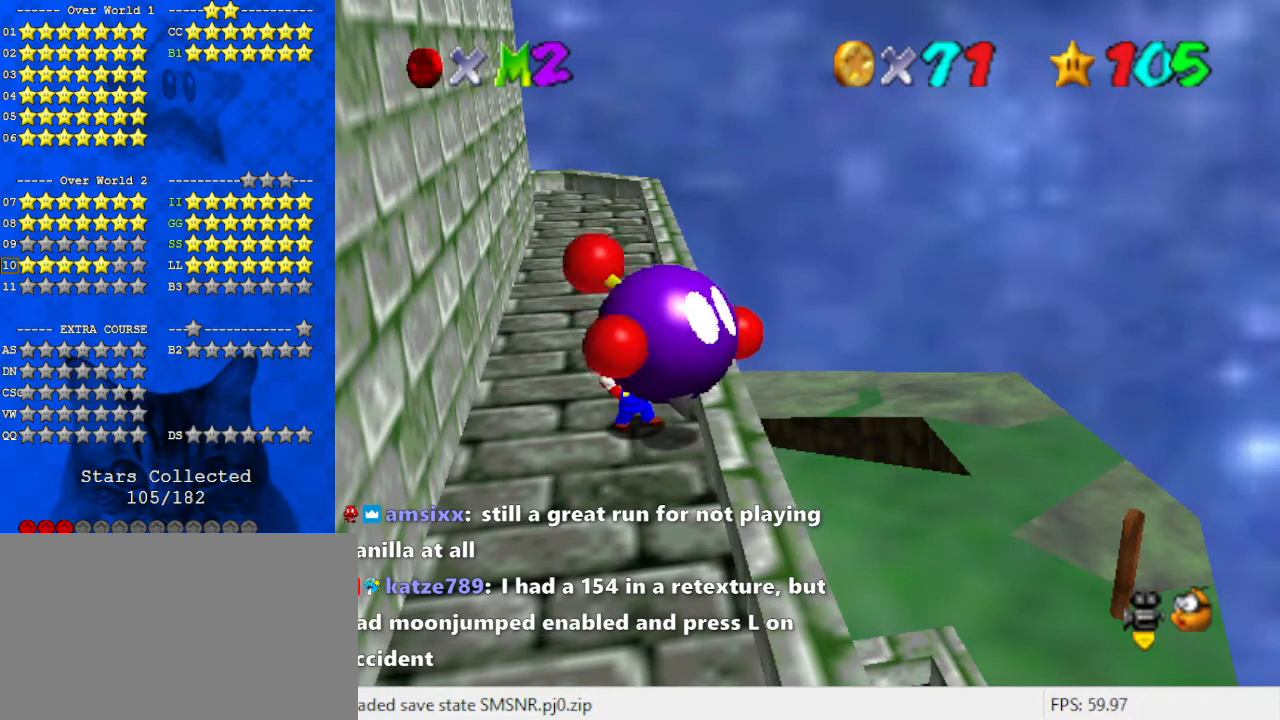
{"keys": [], "events": []}
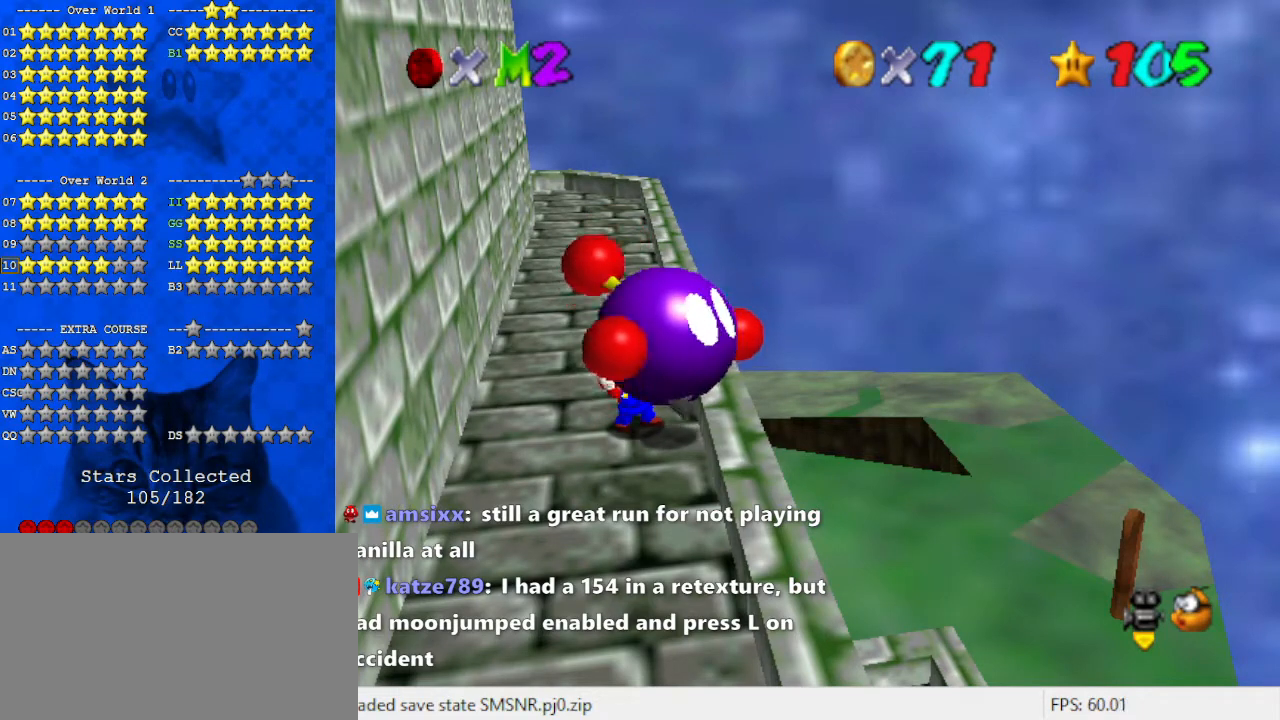
{"keys": [], "events": []}
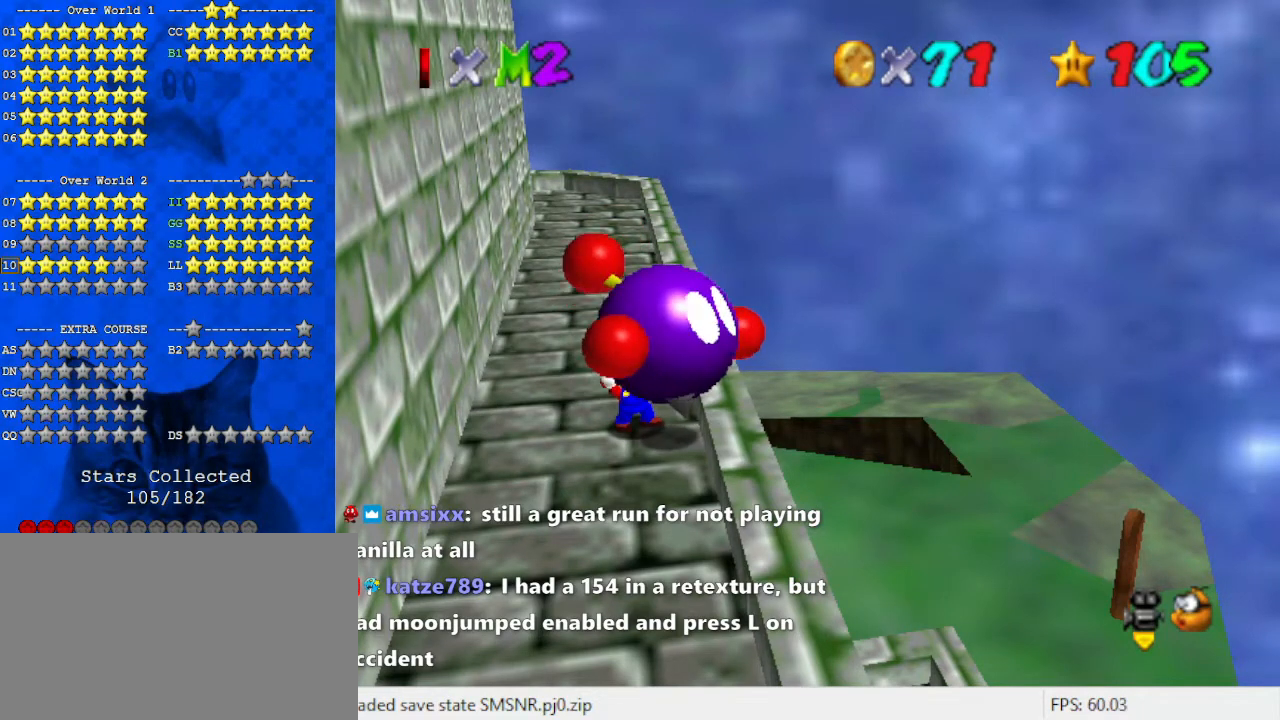
{"keys": [], "events": [[67, "return", "down"], [167, "return", "up"]]}
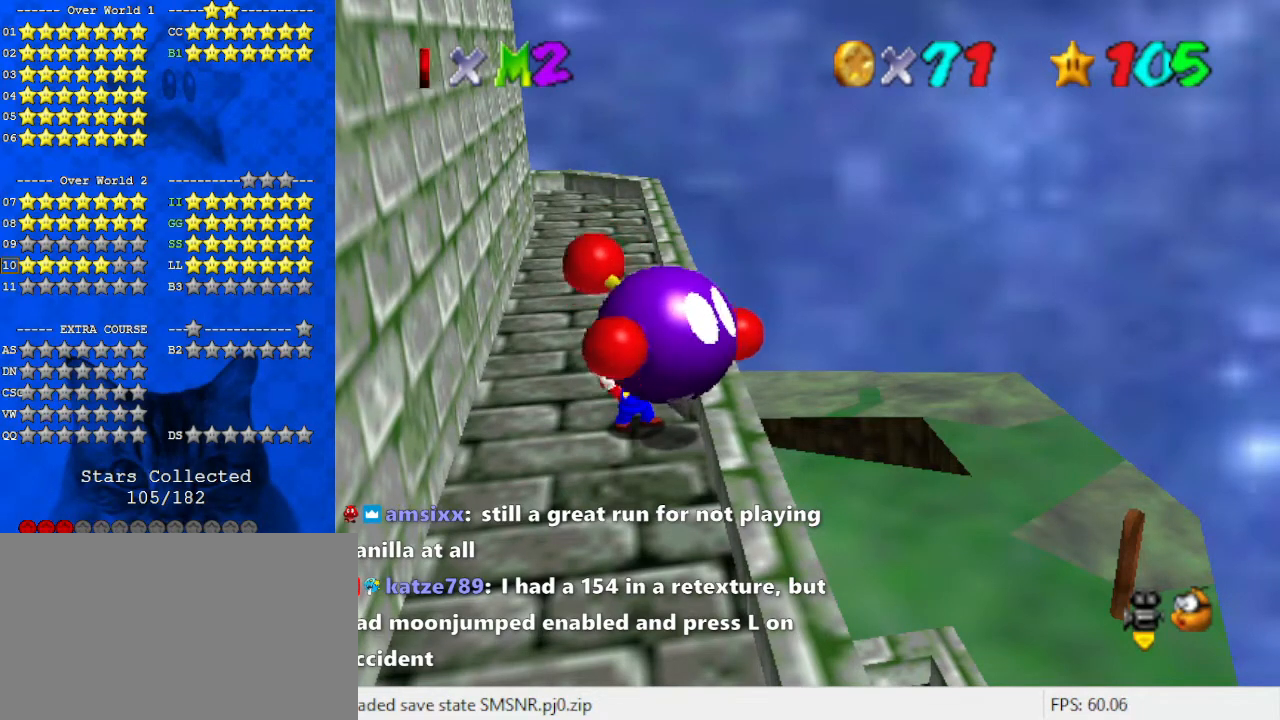
{"keys": [], "events": []}
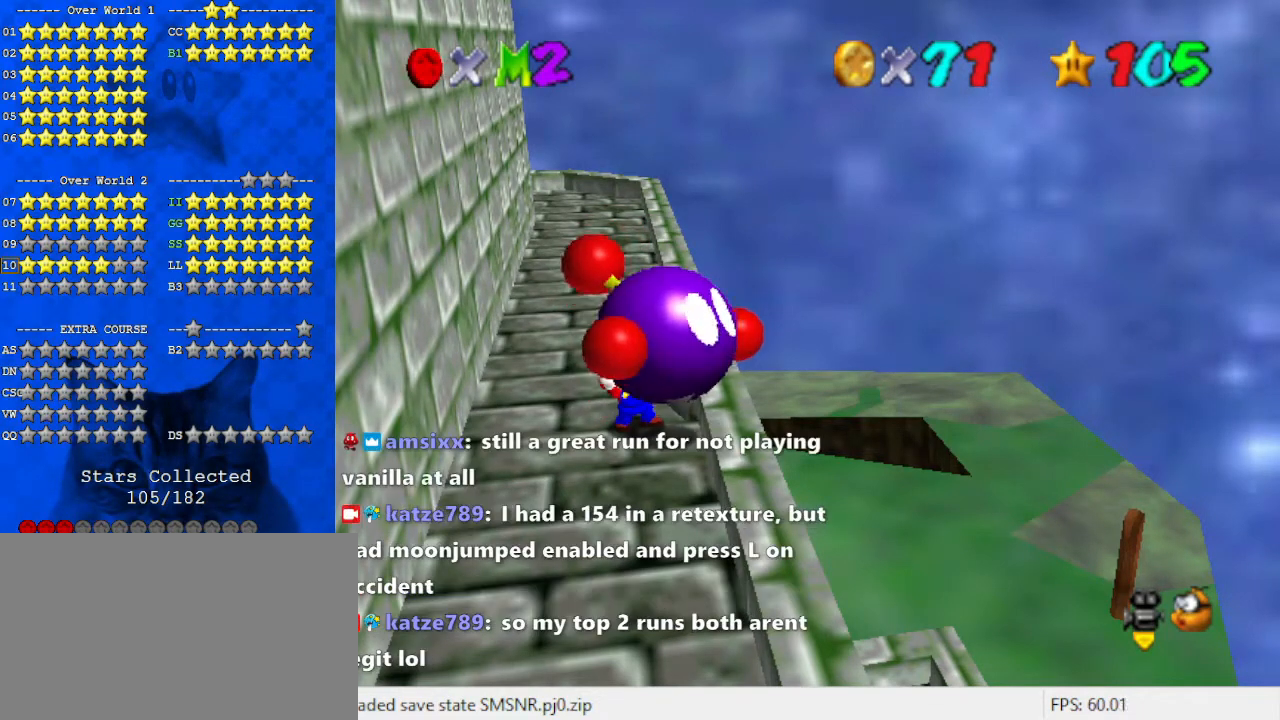
{"keys": [], "events": []}
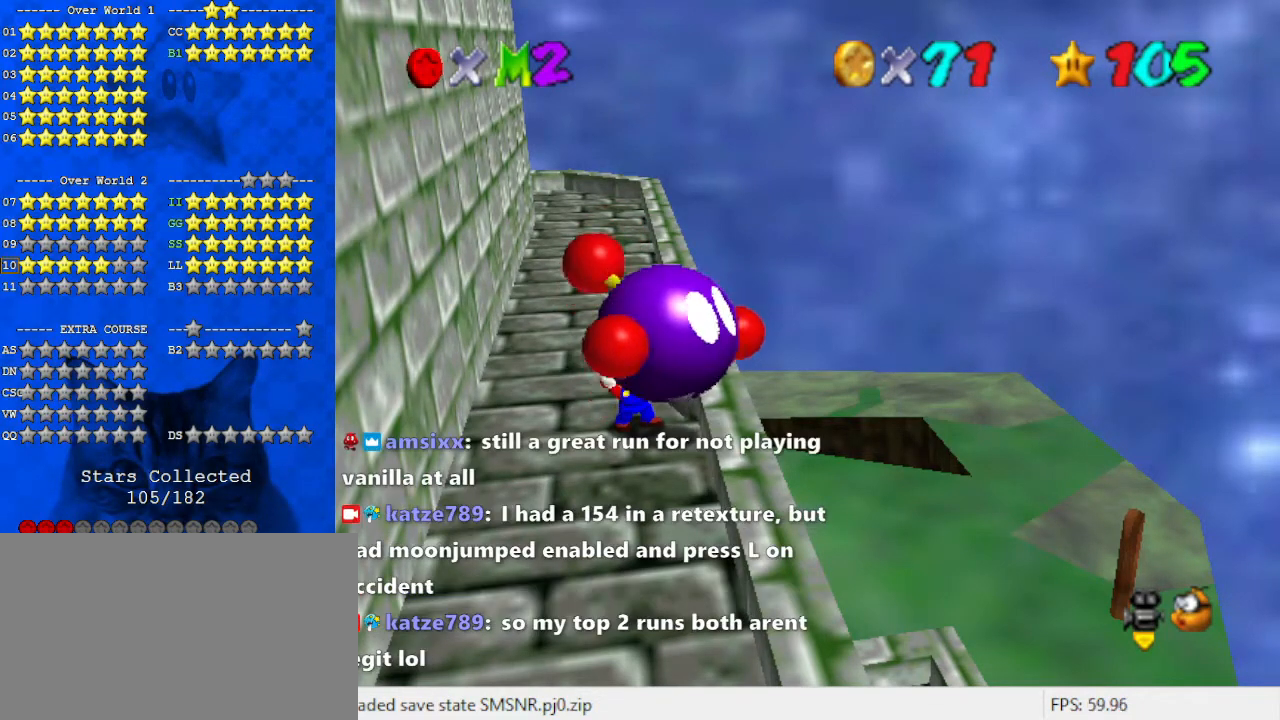
{"keys": [], "events": []}
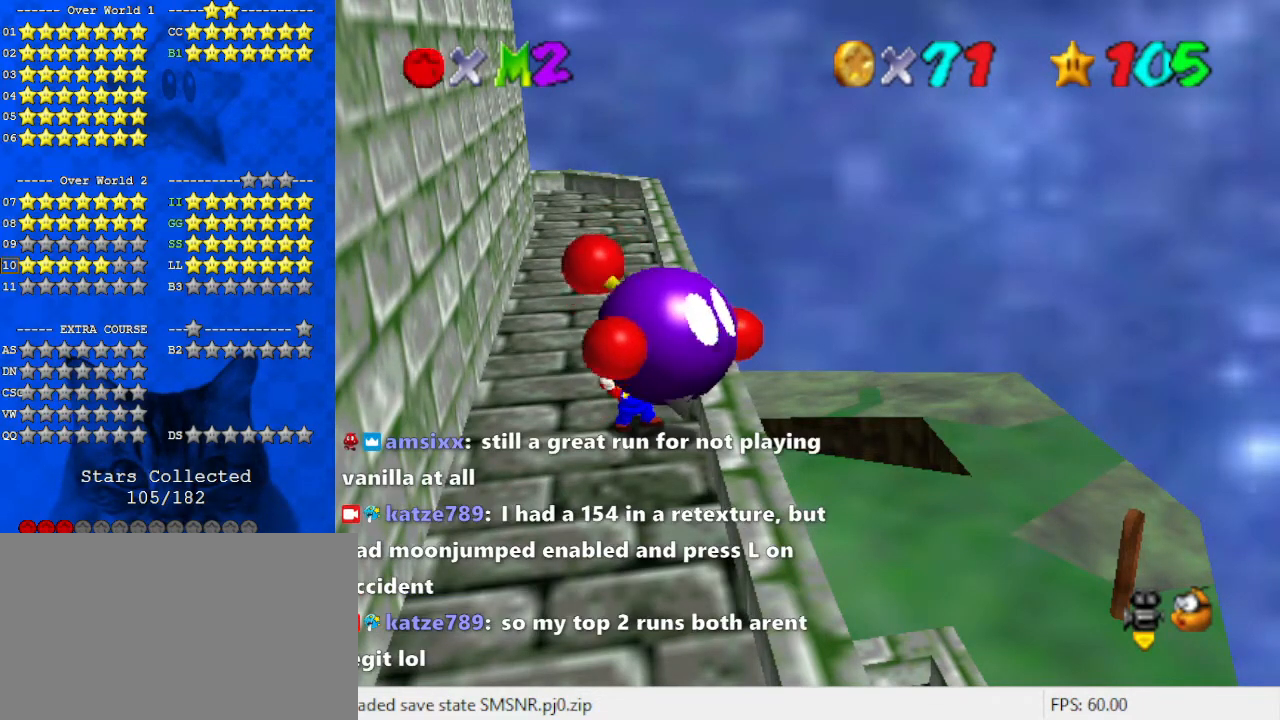
{"keys": [], "events": []}
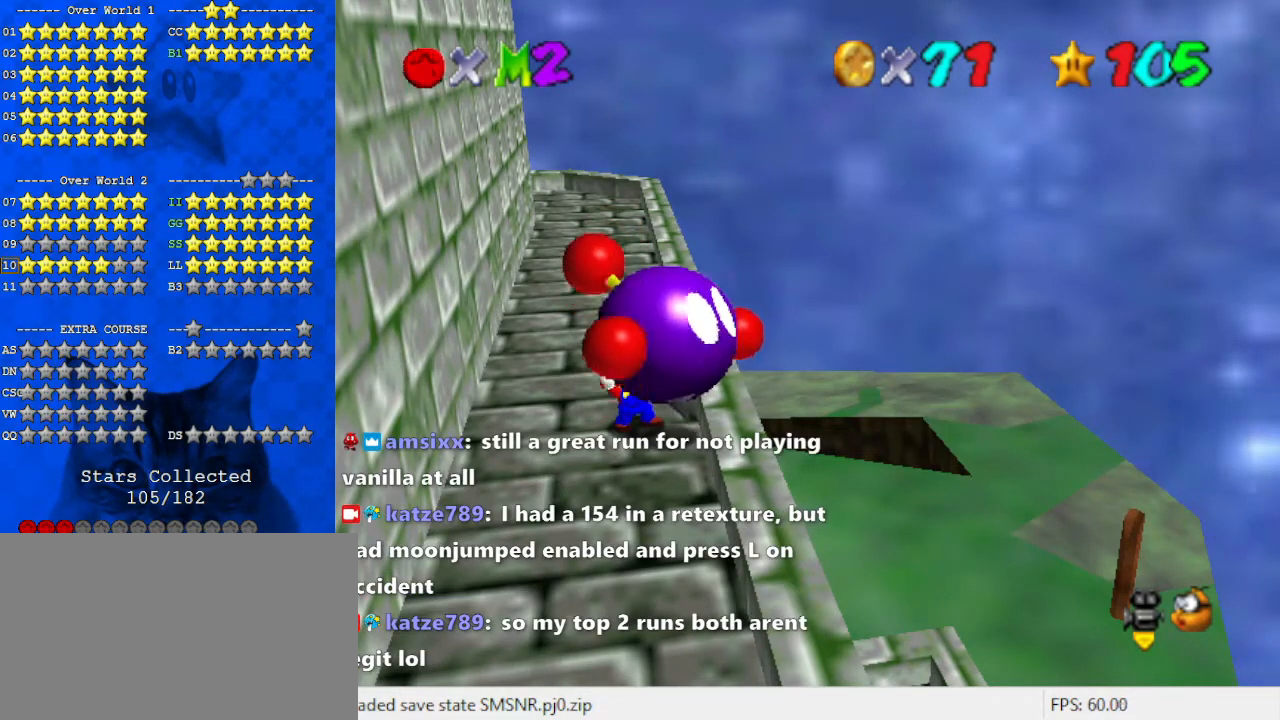
{"keys": [], "events": []}
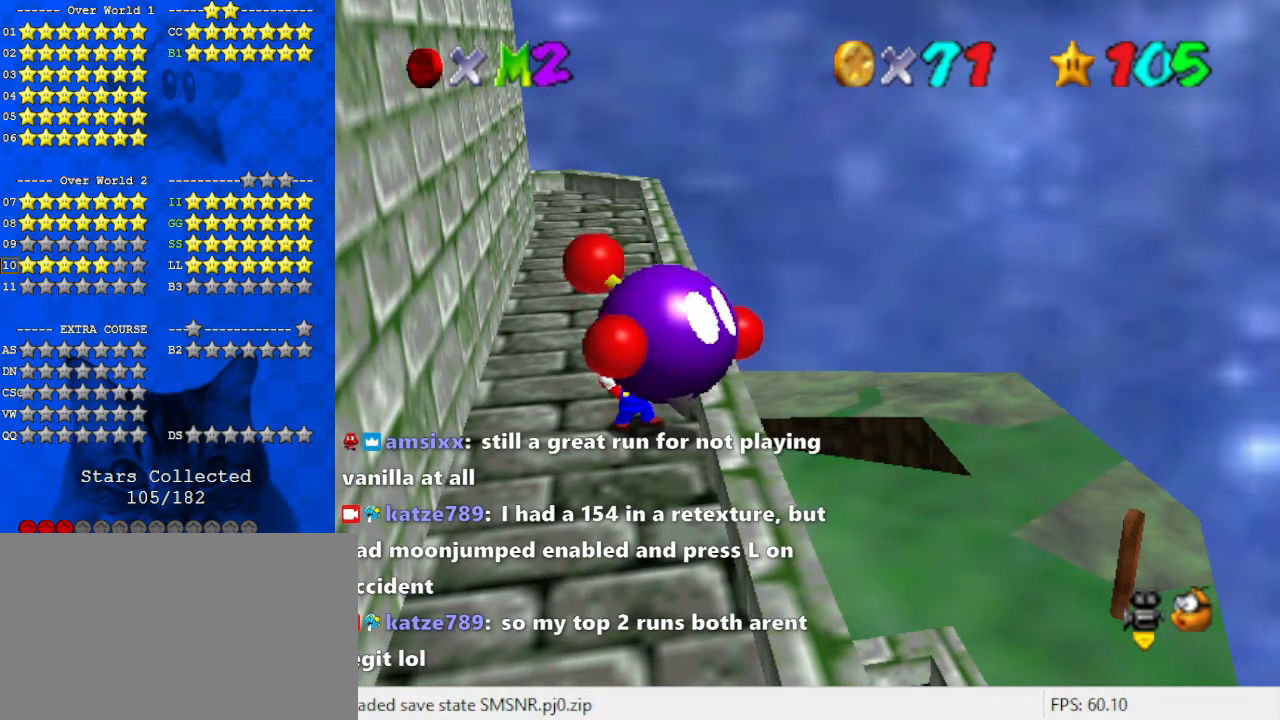
{"keys": [], "events": []}
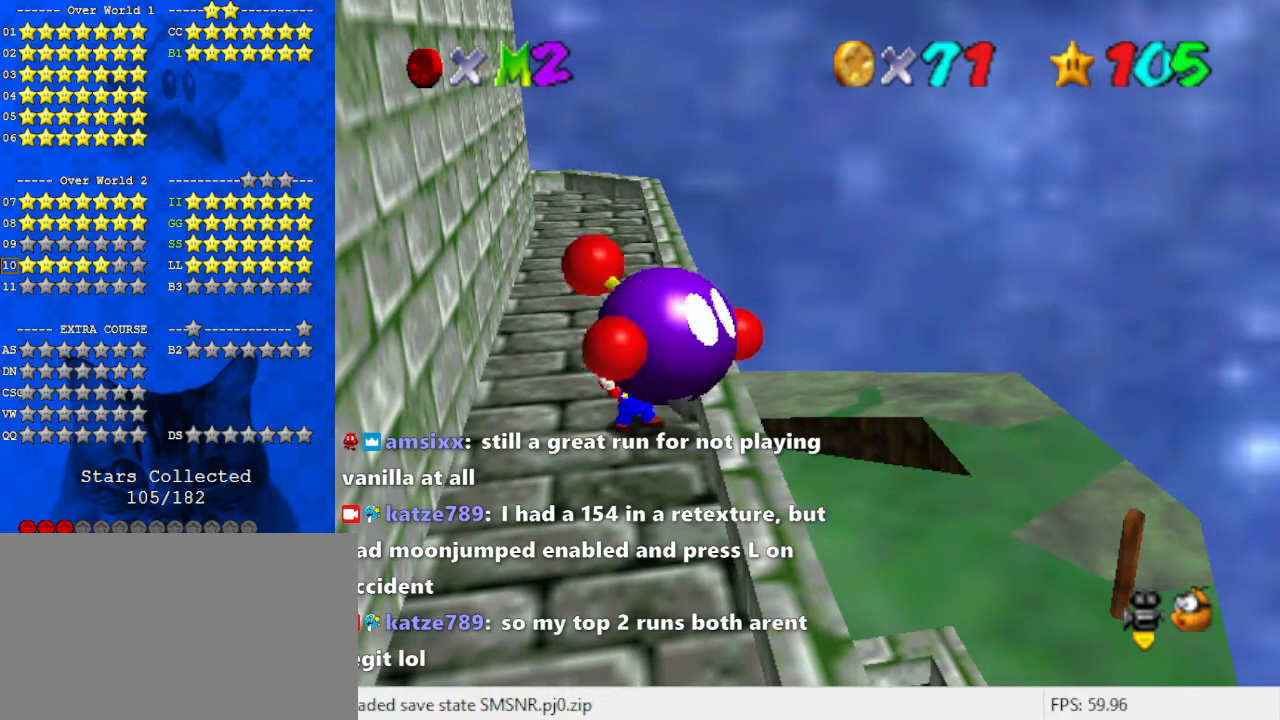
{"keys": [], "events": [[33, "shift", "down"], [167, "shift", "up"]]}
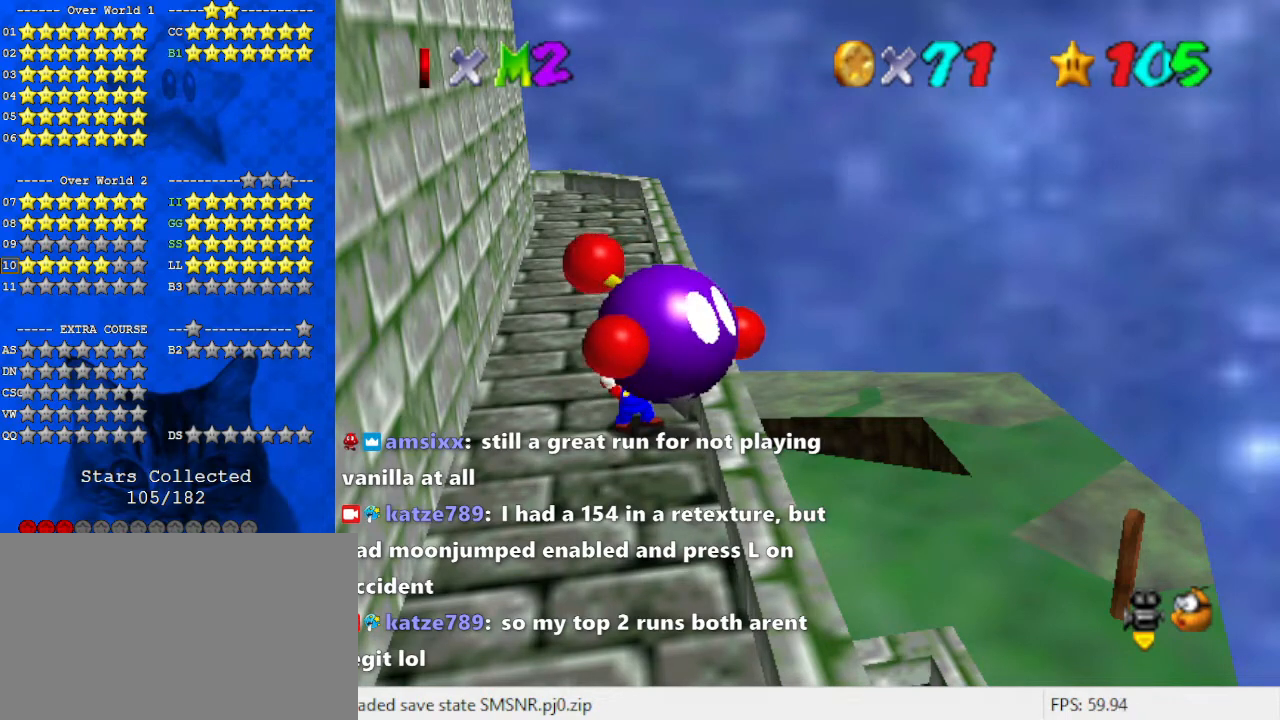
{"keys": ["a"], "events": [[100, "a", "down"], [233, "a", "up"], [500, "a", "down"]]}
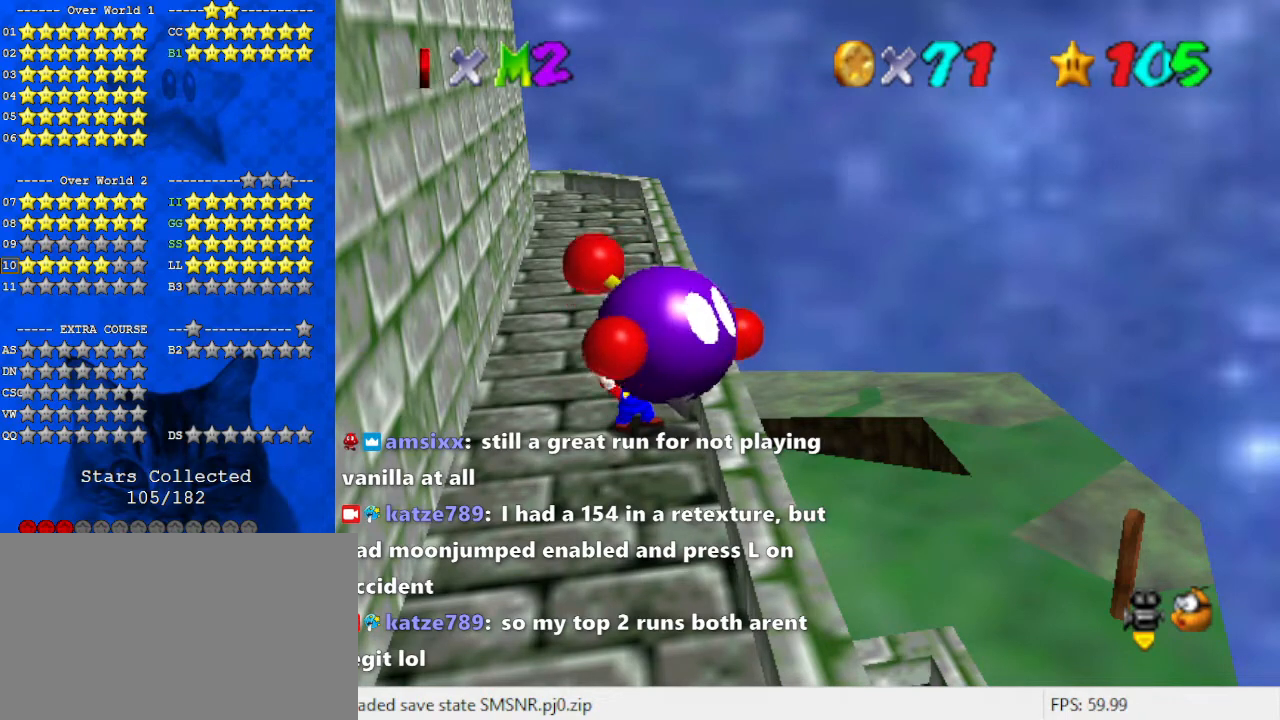
{"keys": [], "events": [[100, "a", "up"], [200, "y", "down"], [267, "y", "up"]]}
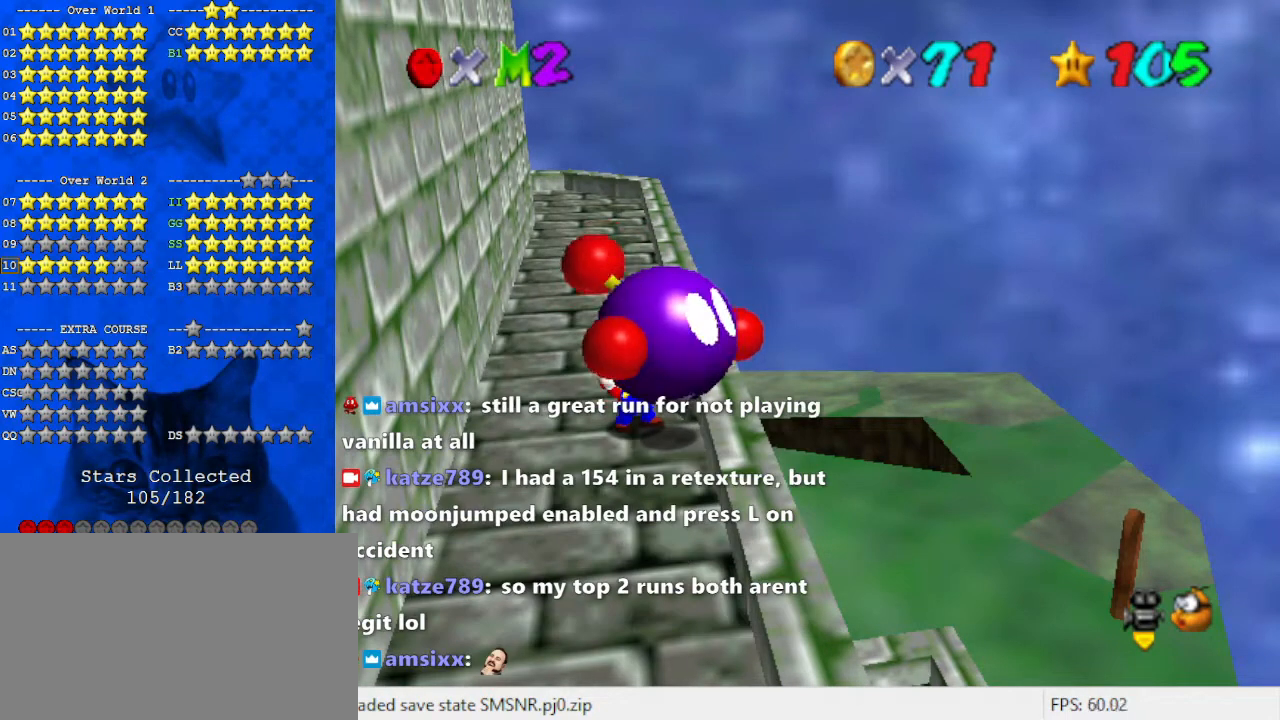
{"keys": [], "events": []}
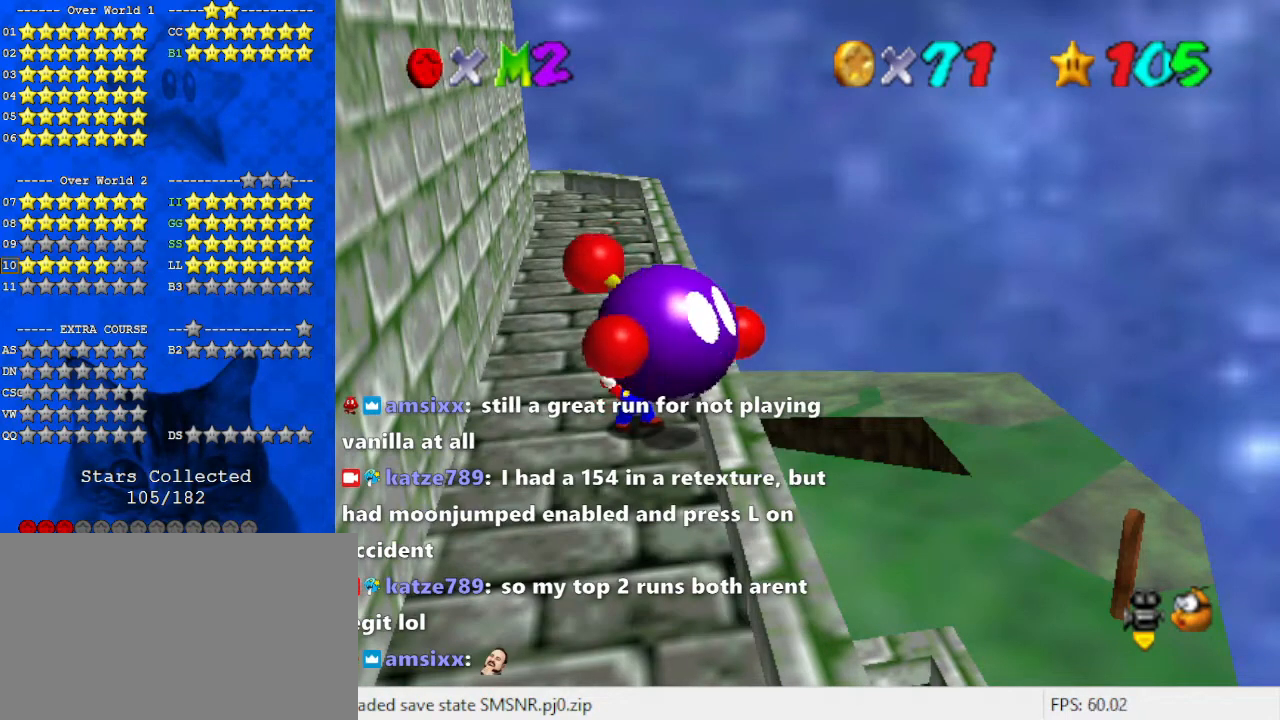
{"keys": [], "events": []}
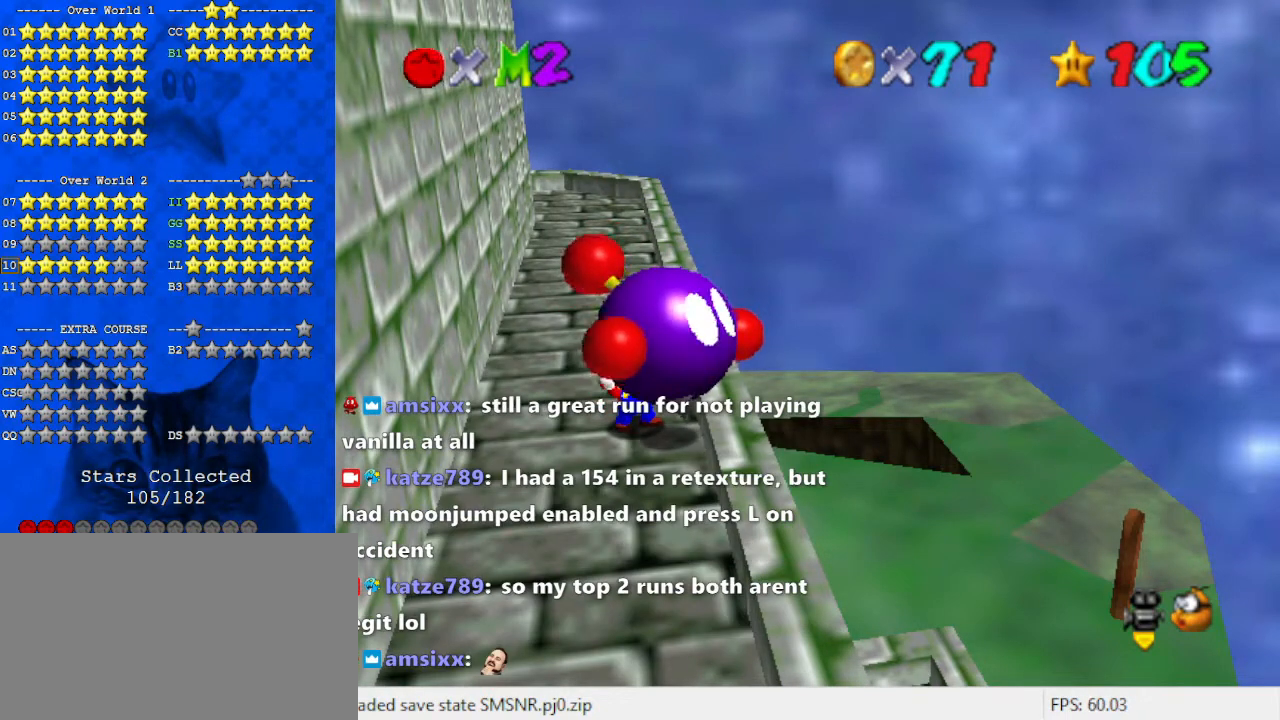
{"keys": [], "events": [[67, "x", "down"], [167, "x", "up"]]}